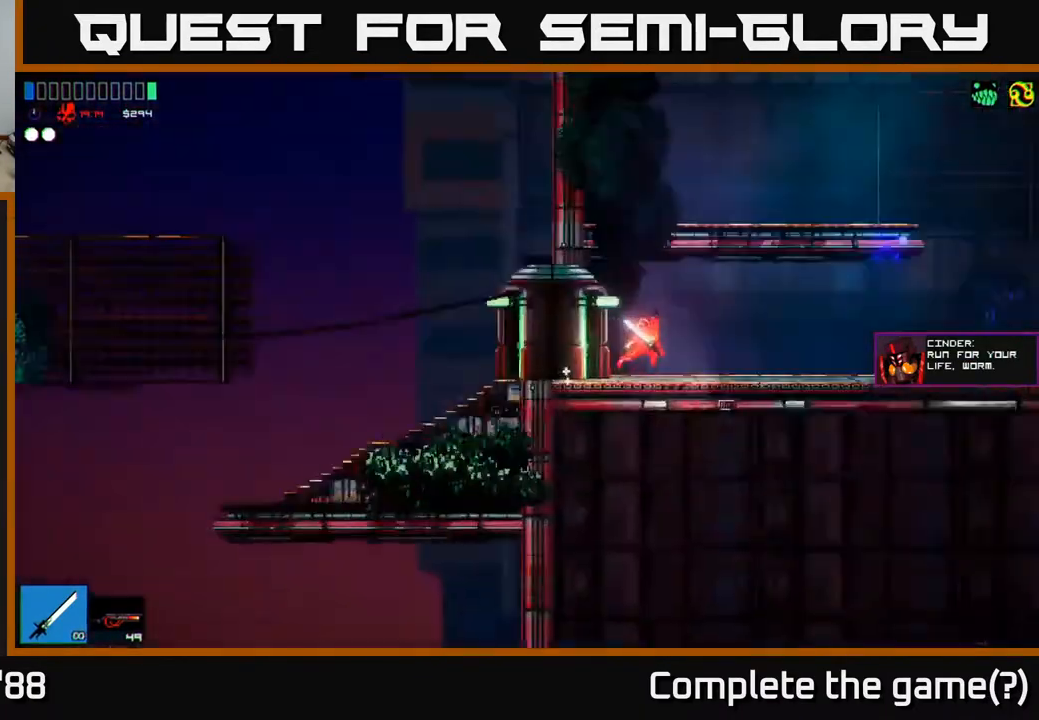
Gameplay with a controller (Xbox layout); each line is a JSON object with the inputs held at the frame after it. "events" lists button and stick changes between this image and that frame as [ms after this image, input, new state], when the widget could be followed in between.
{"buttons": [], "left_stick": "right", "right_stick": "right", "events": [[17, "left_stick", "center"], [183, "left_stick", "right"]]}
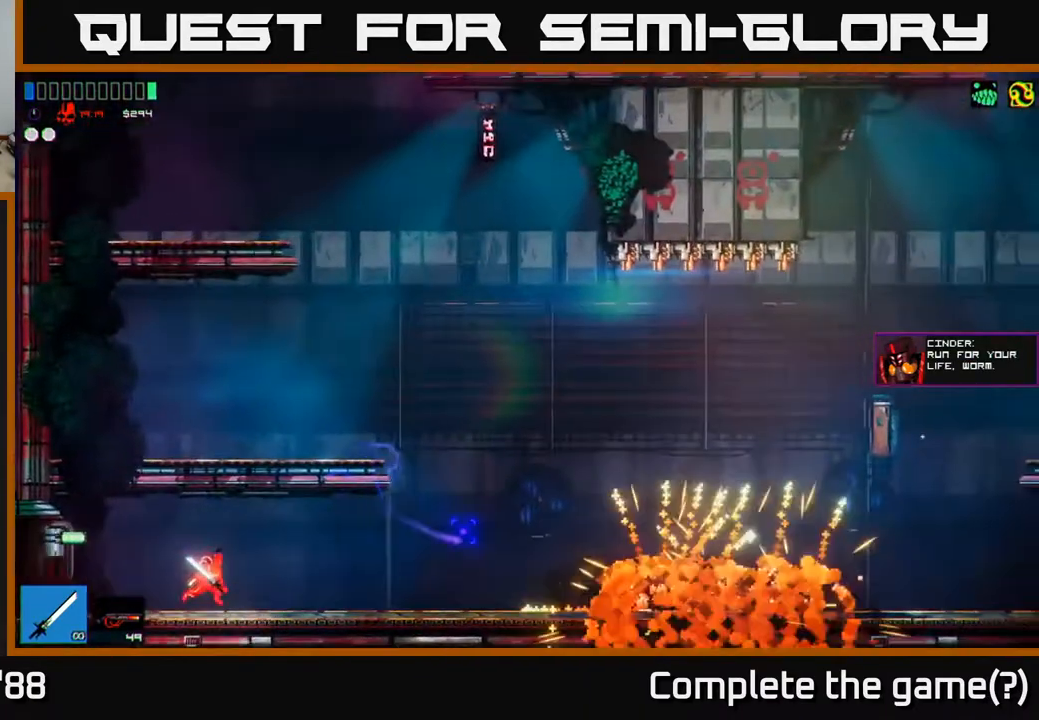
{"buttons": [], "left_stick": "right", "right_stick": "right", "events": [[100, "left_stick", "center"], [233, "left_stick", "right"]]}
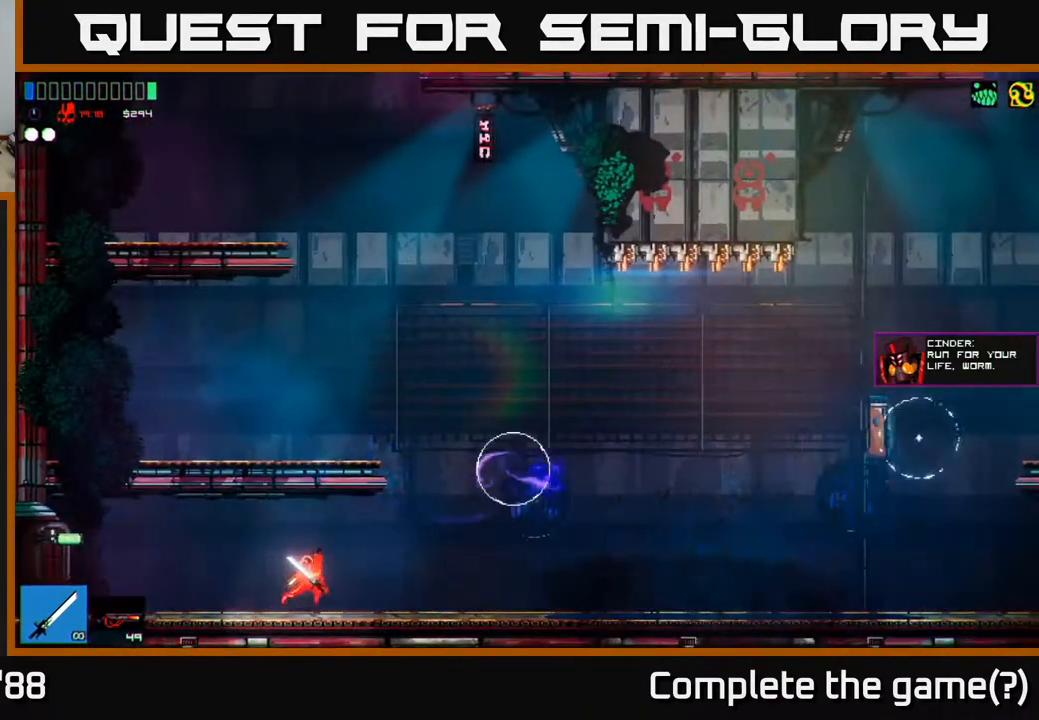
{"buttons": [], "left_stick": "center", "right_stick": "right", "events": [[317, "left_stick", "center"]]}
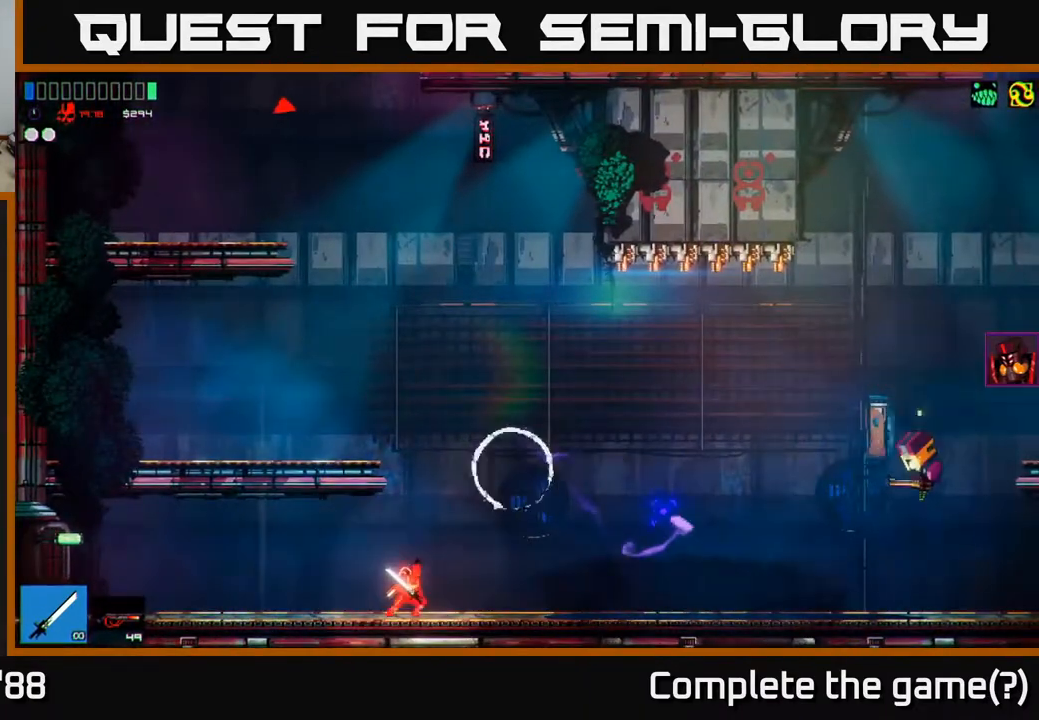
{"buttons": [], "left_stick": "center", "right_stick": "right", "events": [[100, "left_stick", "left"], [367, "R2", "down"], [367, "left_stick", "center"], [483, "R2", "up"]]}
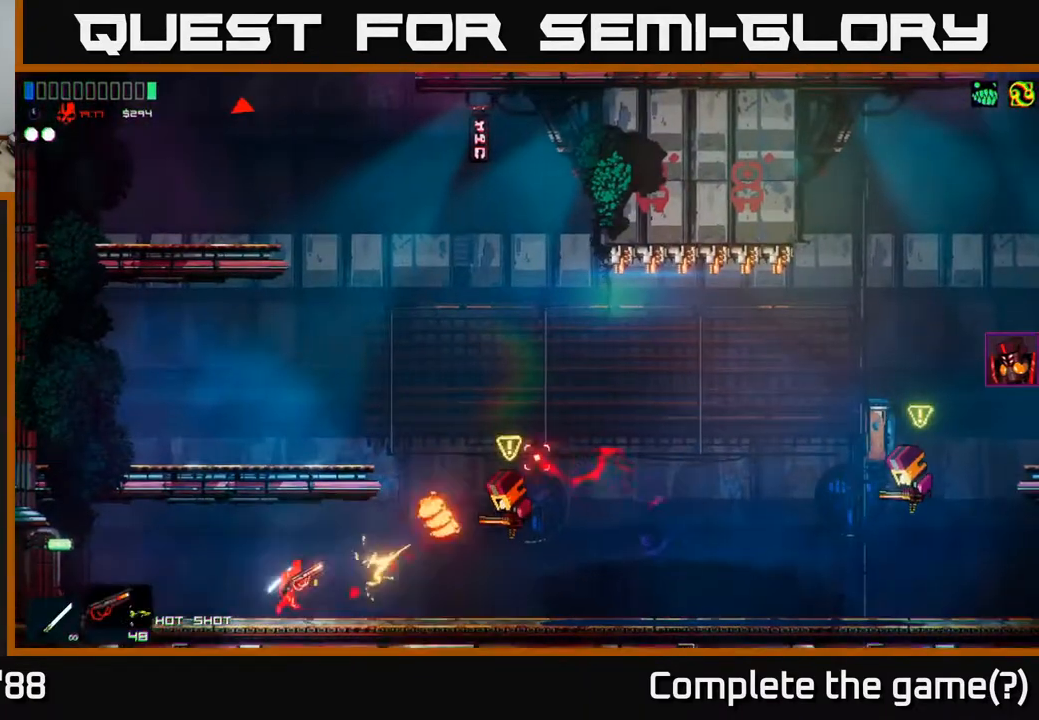
{"buttons": [], "left_stick": "right", "right_stick": "right", "events": [[17, "left_stick", "left"], [183, "left_stick", "center"], [500, "left_stick", "right"]]}
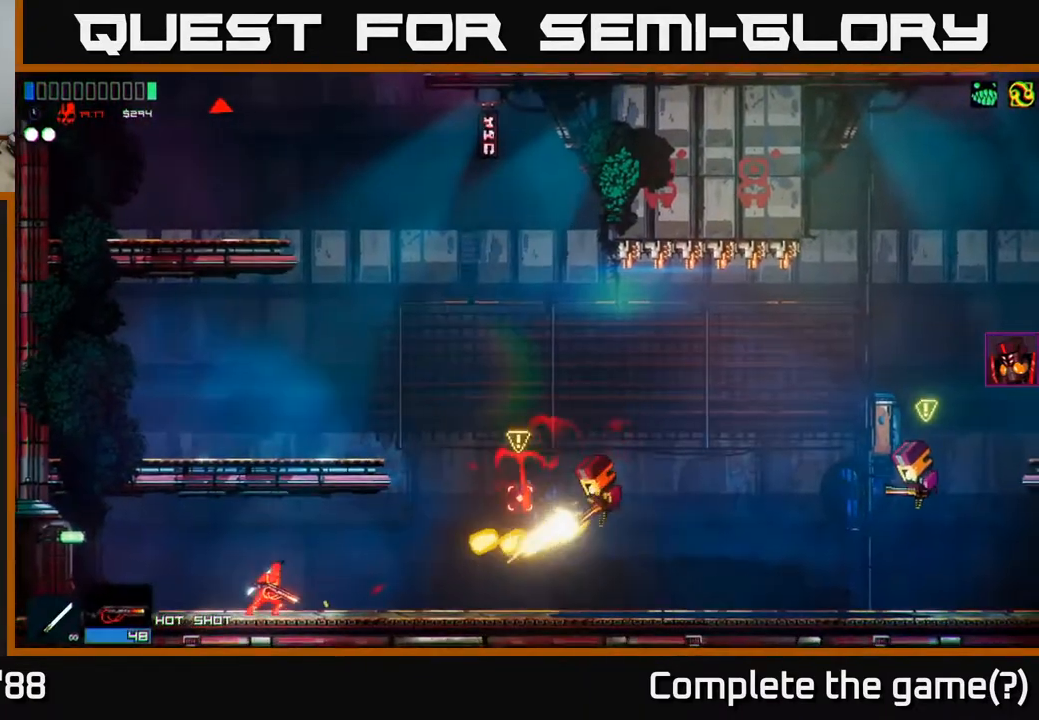
{"buttons": [], "left_stick": "center", "right_stick": "right", "events": [[183, "R2", "down"], [217, "left_stick", "left"], [383, "R2", "up"], [383, "left_stick", "center"]]}
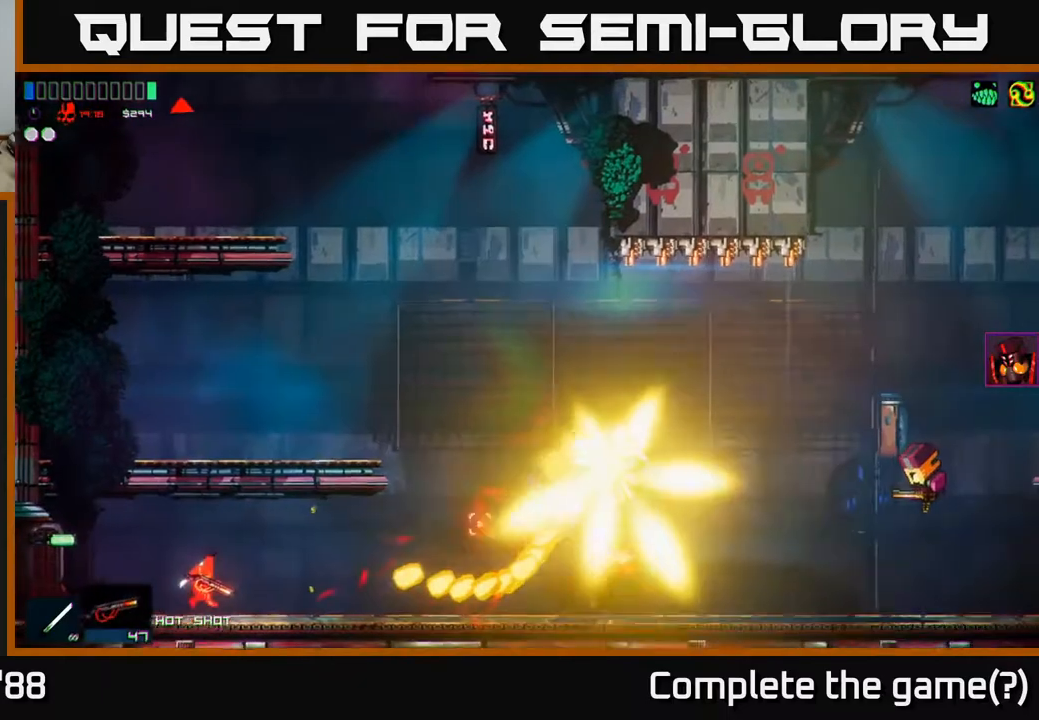
{"buttons": ["R1"], "left_stick": "center", "right_stick": "right", "events": [[67, "left_stick", "left"], [233, "left_stick", "center"], [433, "R1", "down"]]}
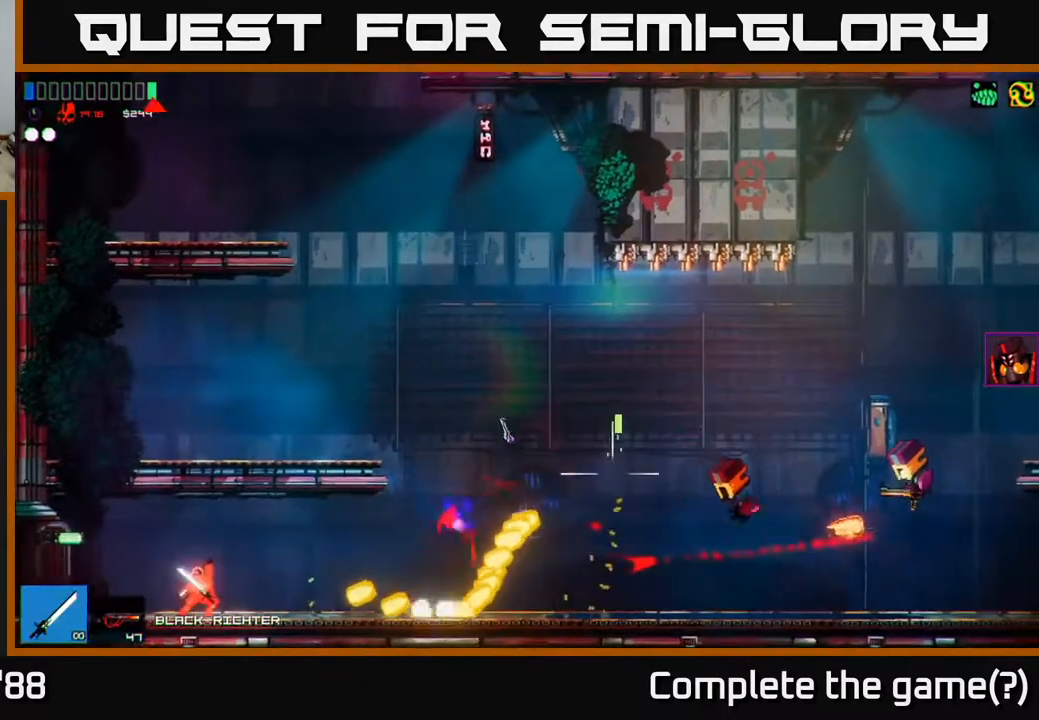
{"buttons": [], "left_stick": "center", "right_stick": "right", "events": [[50, "R1", "up"]]}
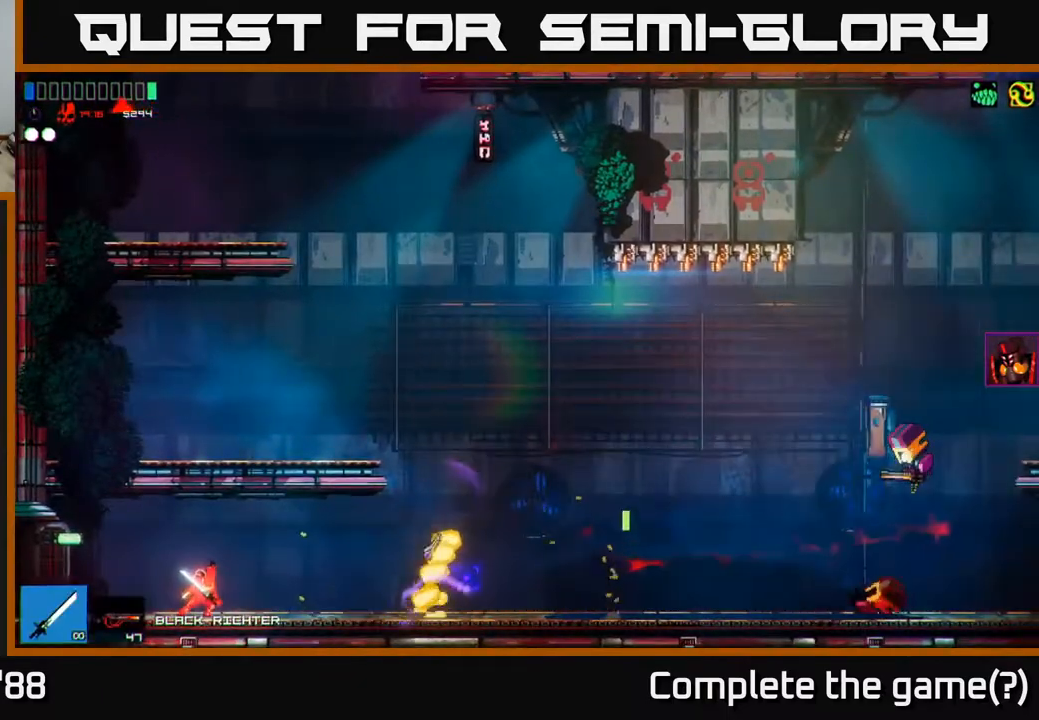
{"buttons": ["R2"], "left_stick": "right", "right_stick": "right", "events": [[233, "left_stick", "right"], [450, "R2", "down"]]}
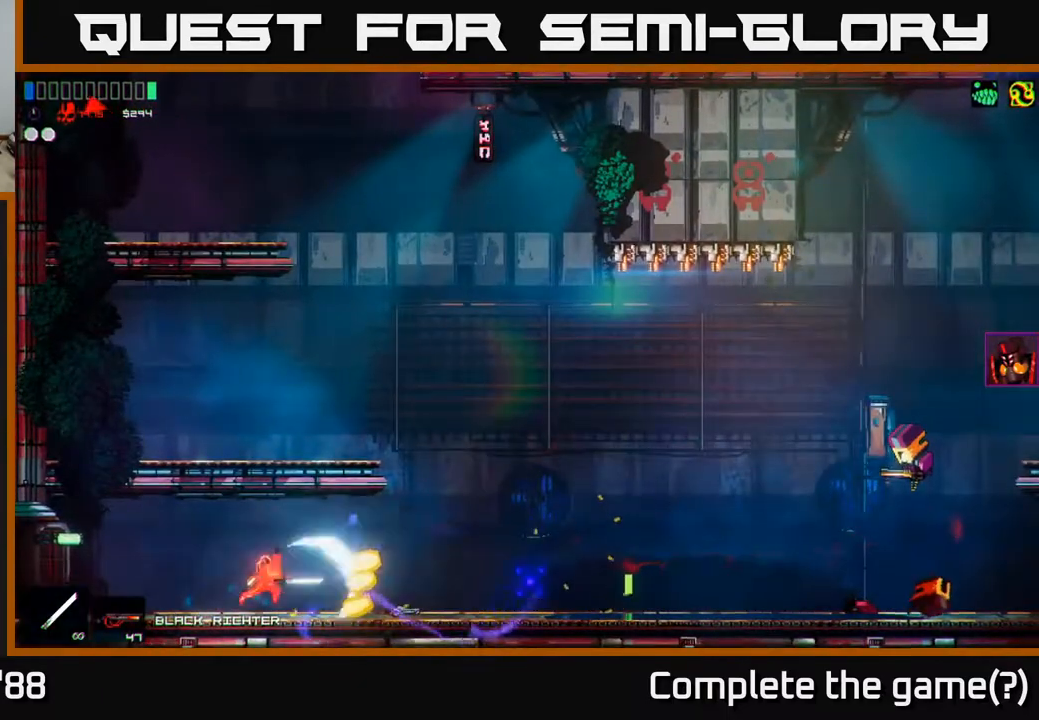
{"buttons": [], "left_stick": "right", "right_stick": "right", "events": [[50, "R2", "up"], [67, "left_stick", "center"], [183, "left_stick", "right"], [333, "R1", "down"], [433, "R1", "up"]]}
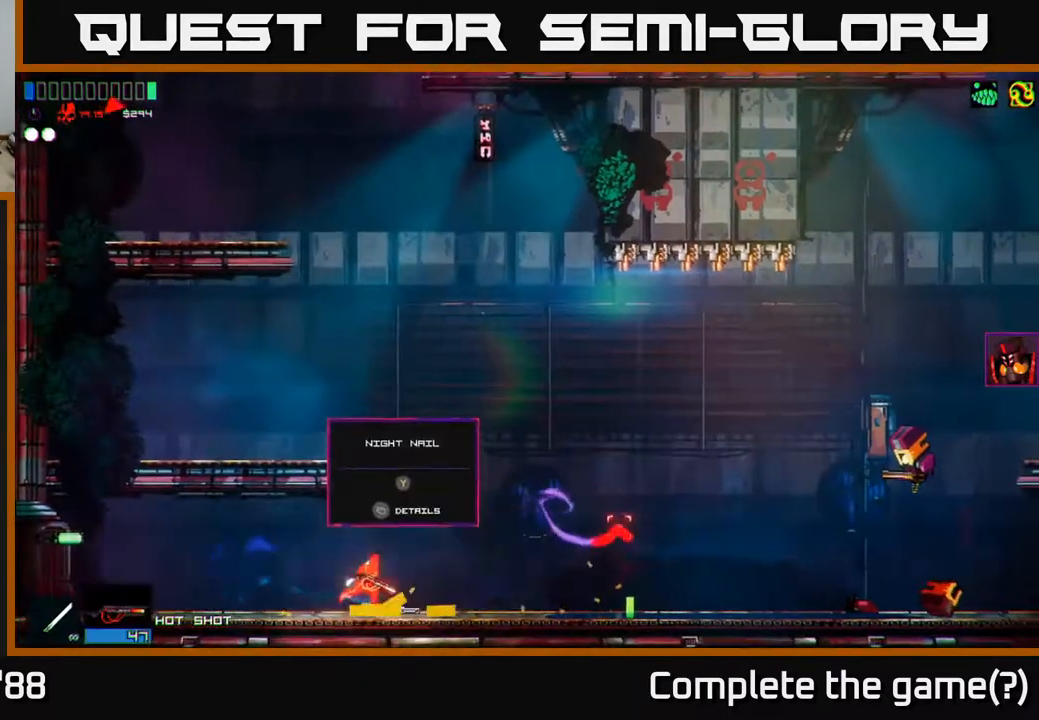
{"buttons": [], "left_stick": "right", "right_stick": "right", "events": [[17, "R2", "down"], [150, "R2", "up"], [283, "A", "down"], [450, "A", "up"]]}
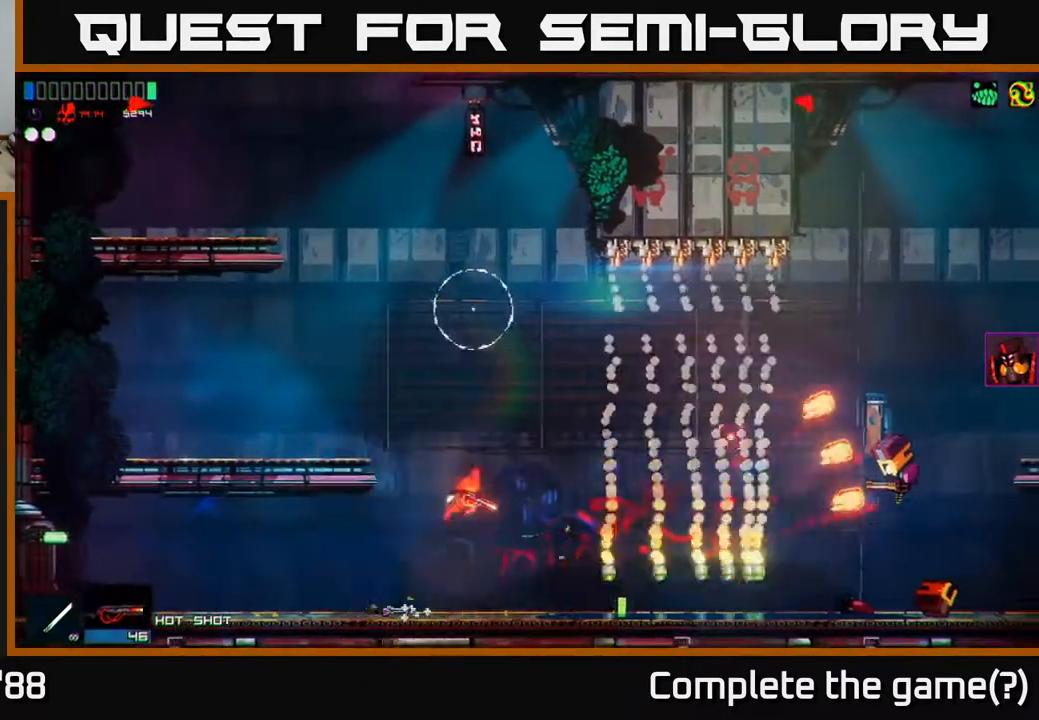
{"buttons": [], "left_stick": "left", "right_stick": "right", "events": [[150, "left_stick", "left"], [383, "left_stick", "center"], [500, "left_stick", "left"]]}
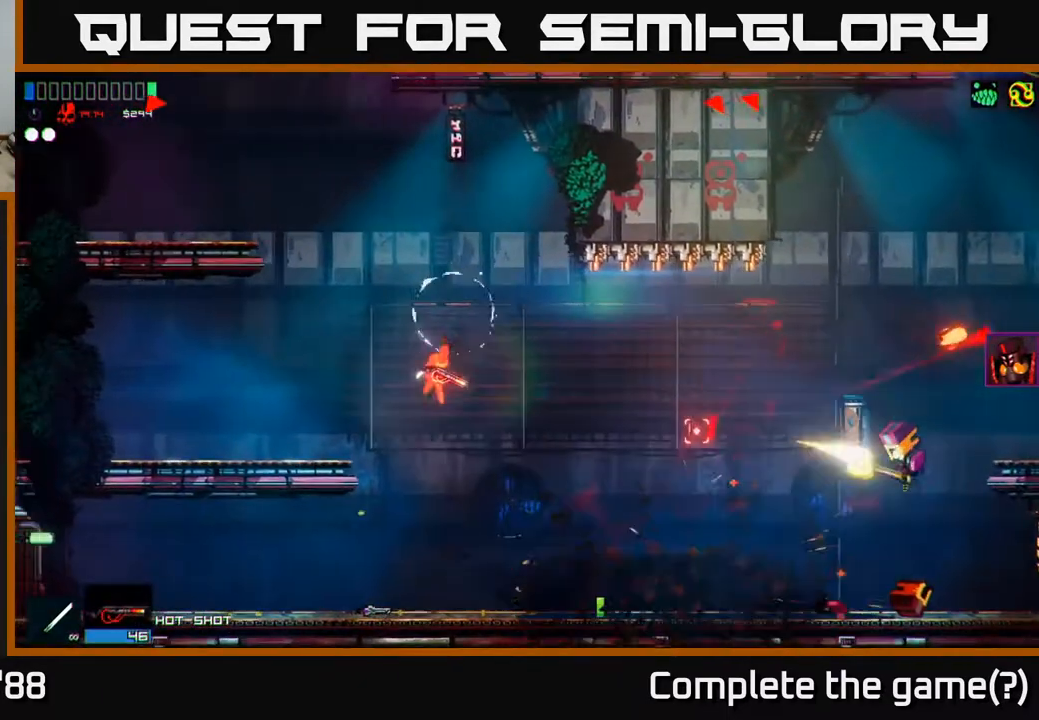
{"buttons": ["R1"], "left_stick": "right", "right_stick": "up-right", "events": [[33, "R2", "down"], [167, "R2", "up"], [250, "left_stick", "center"], [400, "R1", "down"], [400, "right_stick", "up-right"], [417, "left_stick", "right"]]}
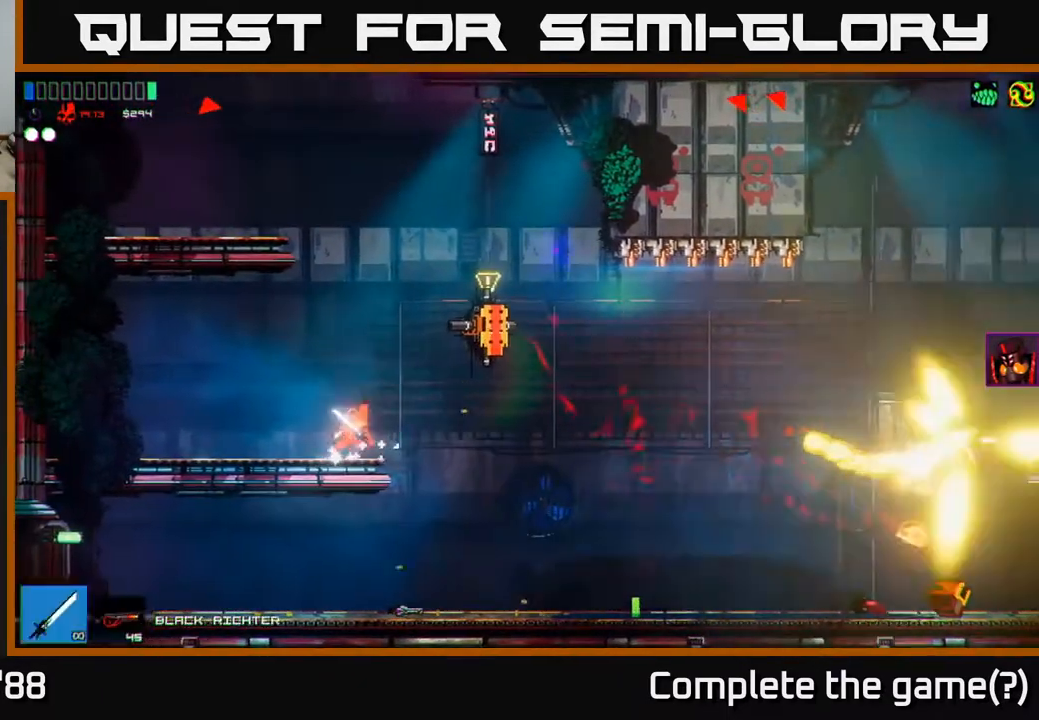
{"buttons": [], "left_stick": "center", "right_stick": "up-right", "events": [[33, "R1", "up"], [117, "left_stick", "center"], [167, "R2", "down"], [217, "left_stick", "left"], [350, "R2", "up"], [367, "left_stick", "center"]]}
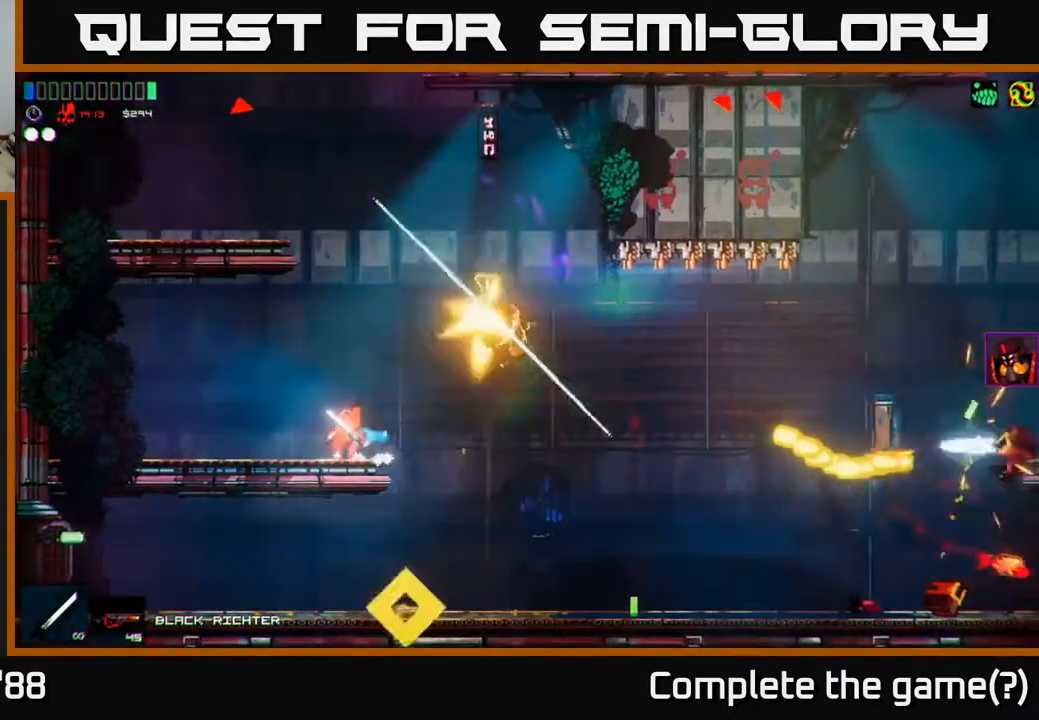
{"buttons": [], "left_stick": "right", "right_stick": "up-right", "events": [[183, "left_stick", "right"]]}
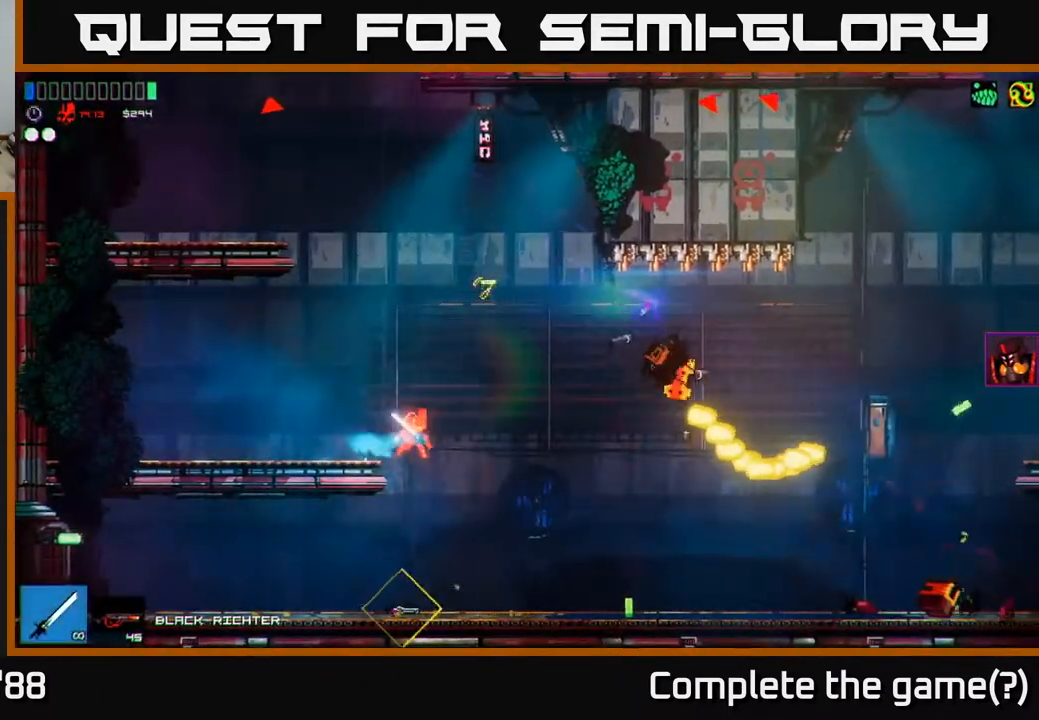
{"buttons": [], "left_stick": "right", "right_stick": "right", "events": [[133, "right_stick", "right"], [200, "left_stick", "up"], [250, "left_stick", "center"], [367, "left_stick", "right"]]}
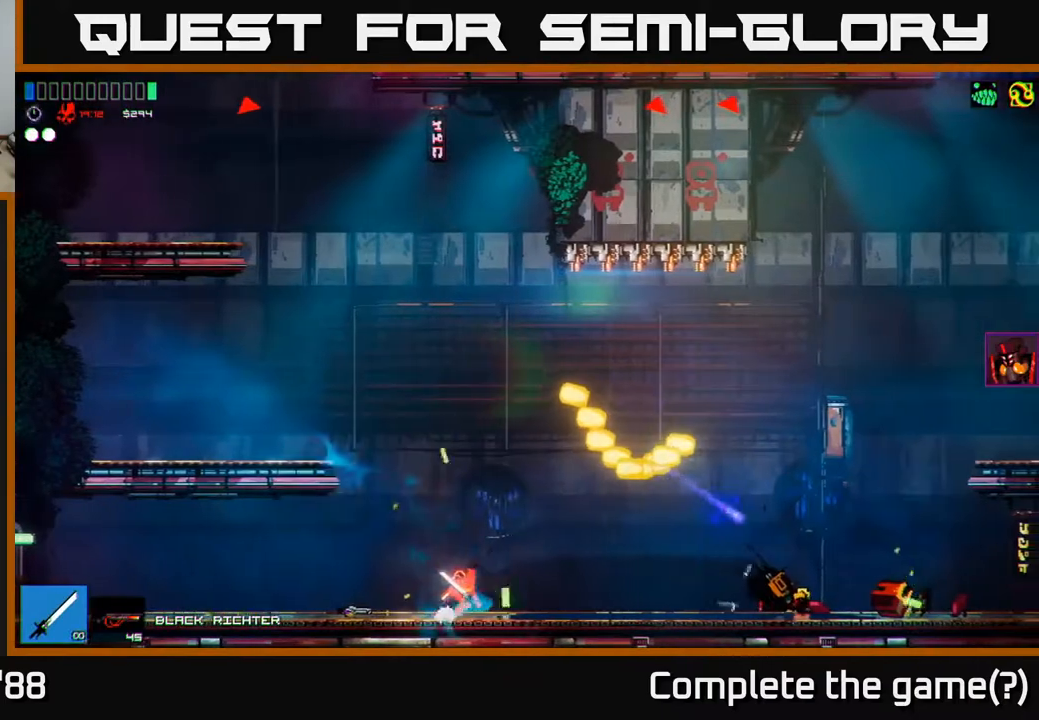
{"buttons": [], "left_stick": "right", "right_stick": "right", "events": []}
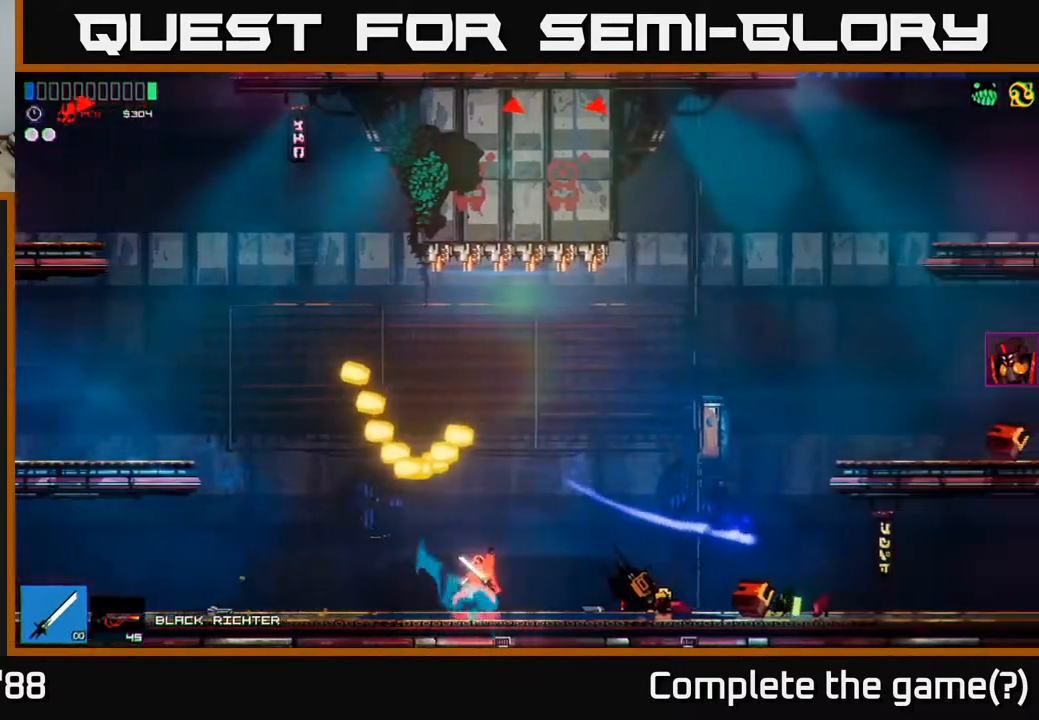
{"buttons": [], "left_stick": "right", "right_stick": "up-right", "events": [[250, "right_stick", "up-right"]]}
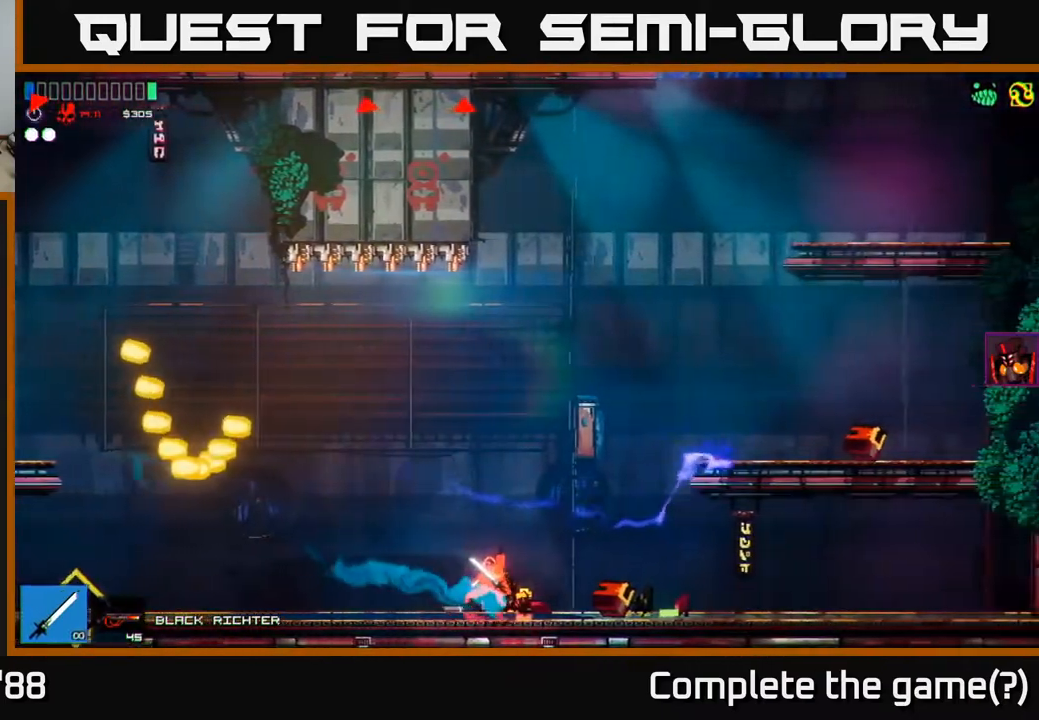
{"buttons": ["A"], "left_stick": "right", "right_stick": "up-right", "events": [[383, "A", "down"]]}
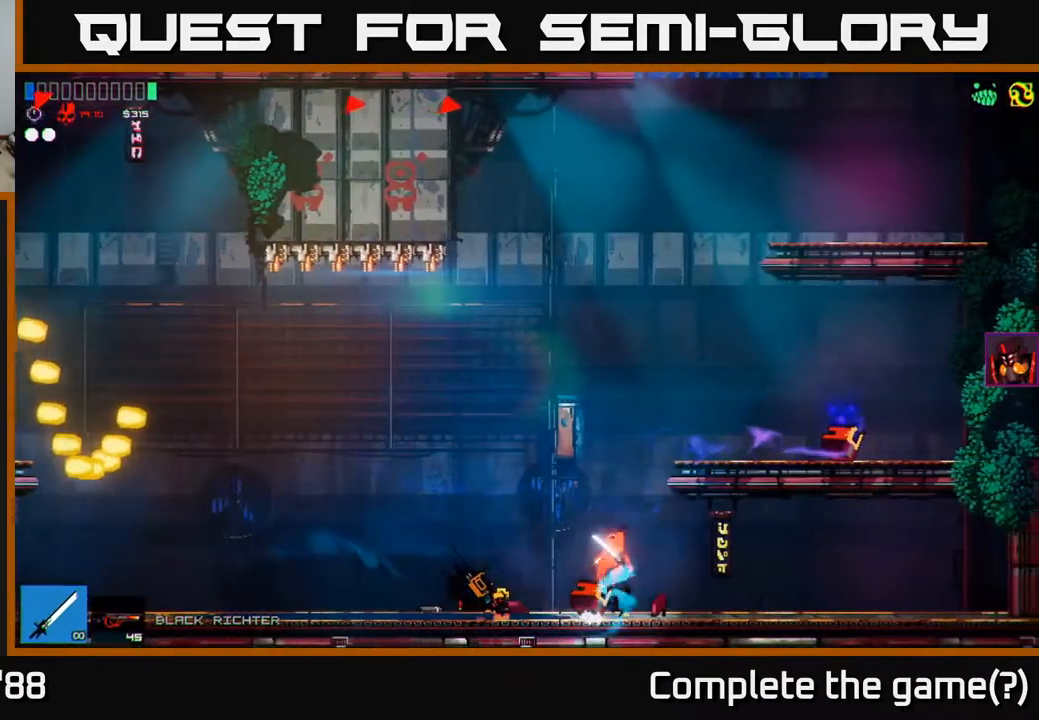
{"buttons": [], "left_stick": "center", "right_stick": "up", "events": [[400, "A", "up"], [450, "right_stick", "up"], [467, "left_stick", "center"]]}
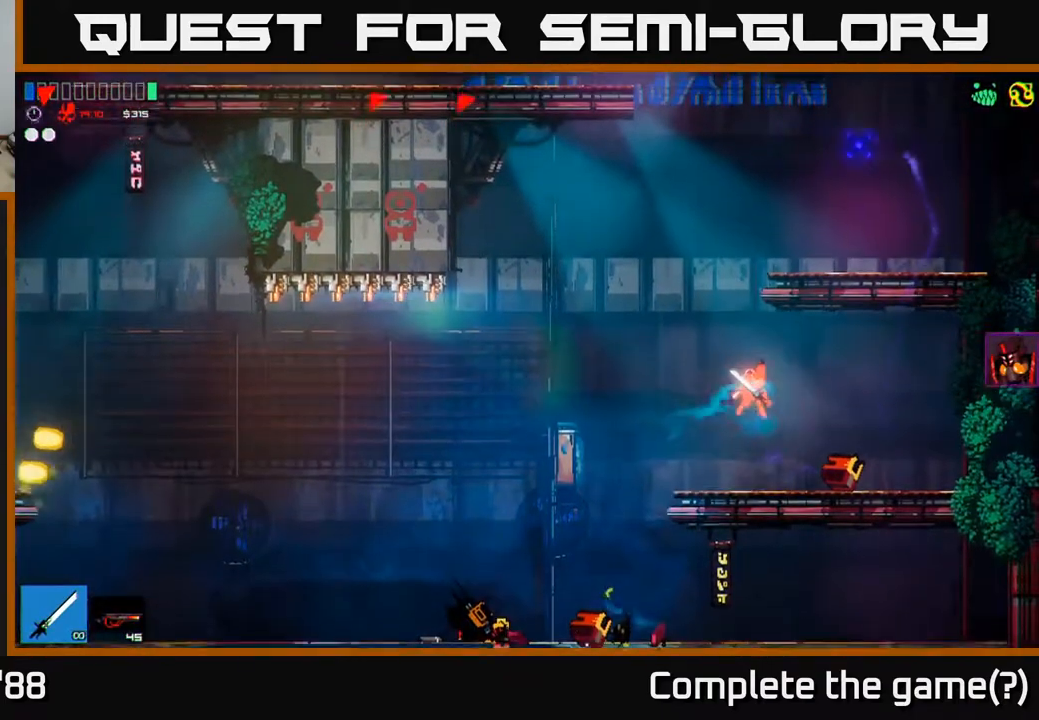
{"buttons": [], "left_stick": "center", "right_stick": "up", "events": [[17, "left_stick", "left"], [233, "A", "down"], [400, "left_stick", "center"], [417, "A", "up"]]}
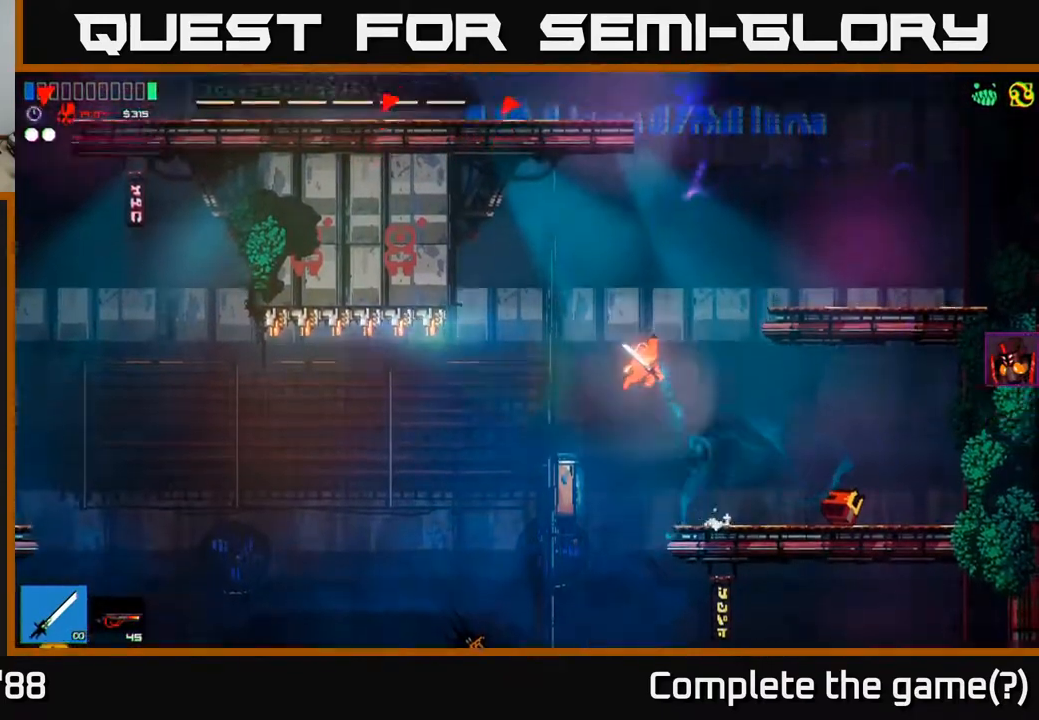
{"buttons": ["R2"], "left_stick": "right", "right_stick": "up-left", "events": [[17, "left_stick", "right"], [33, "A", "down"], [217, "R1", "down"], [300, "right_stick", "up-left"], [317, "R1", "up"], [350, "A", "up"], [433, "R2", "down"]]}
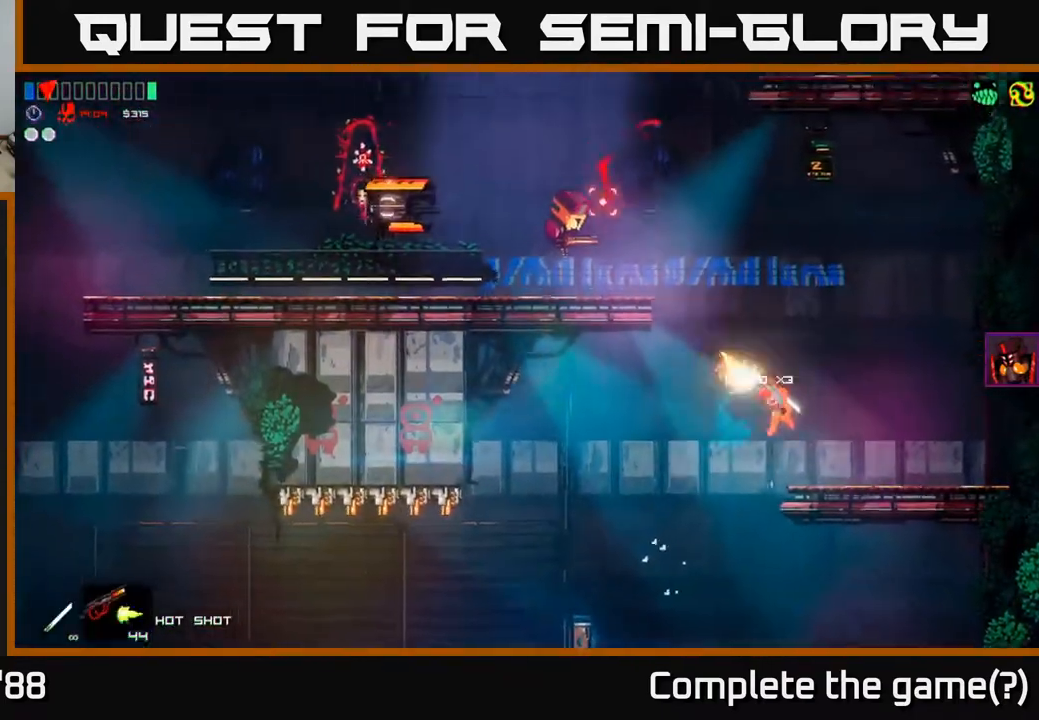
{"buttons": [], "left_stick": "left", "right_stick": "up-left", "events": [[50, "R2", "up"], [433, "left_stick", "center"], [500, "left_stick", "left"]]}
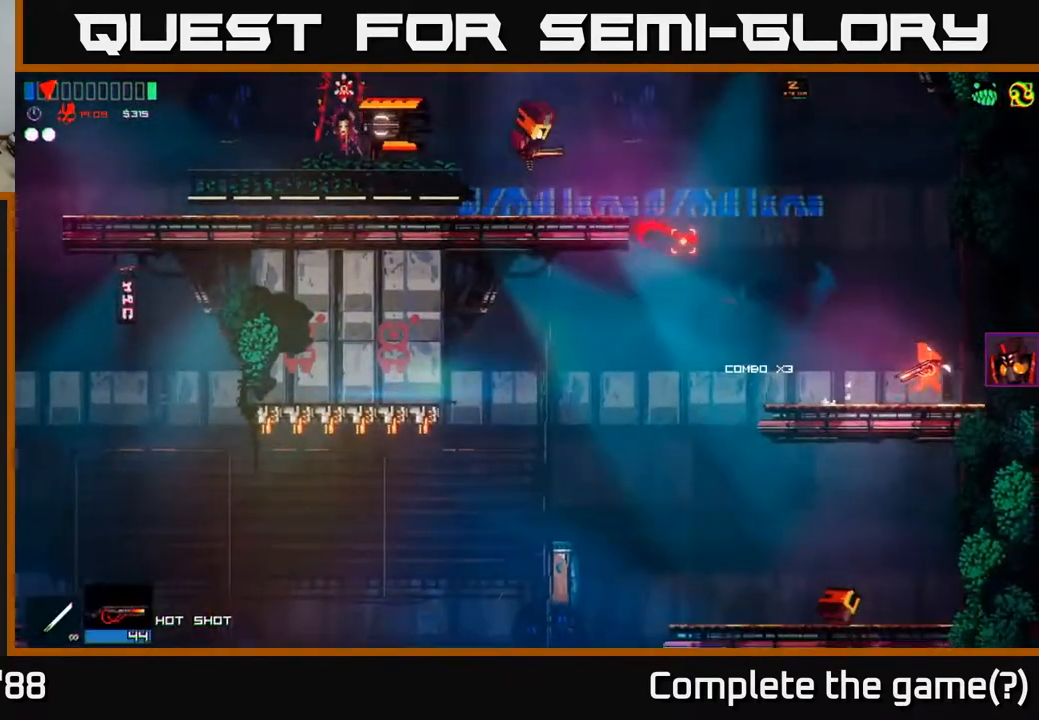
{"buttons": [], "left_stick": "right", "right_stick": "left", "events": [[33, "A", "down"], [167, "left_stick", "center"], [167, "right_stick", "left"], [267, "left_stick", "right"], [283, "A", "up"], [283, "R2", "down"], [500, "R2", "up"]]}
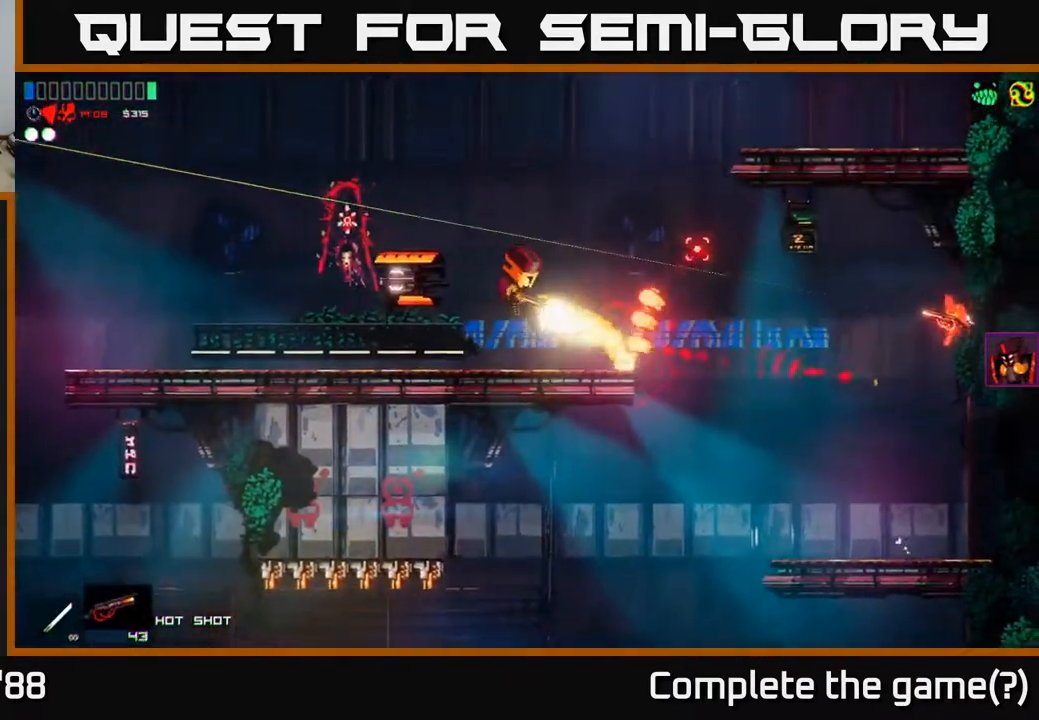
{"buttons": ["R2"], "left_stick": "left", "right_stick": "left", "events": [[33, "left_stick", "center"], [383, "left_stick", "left"], [467, "R2", "down"]]}
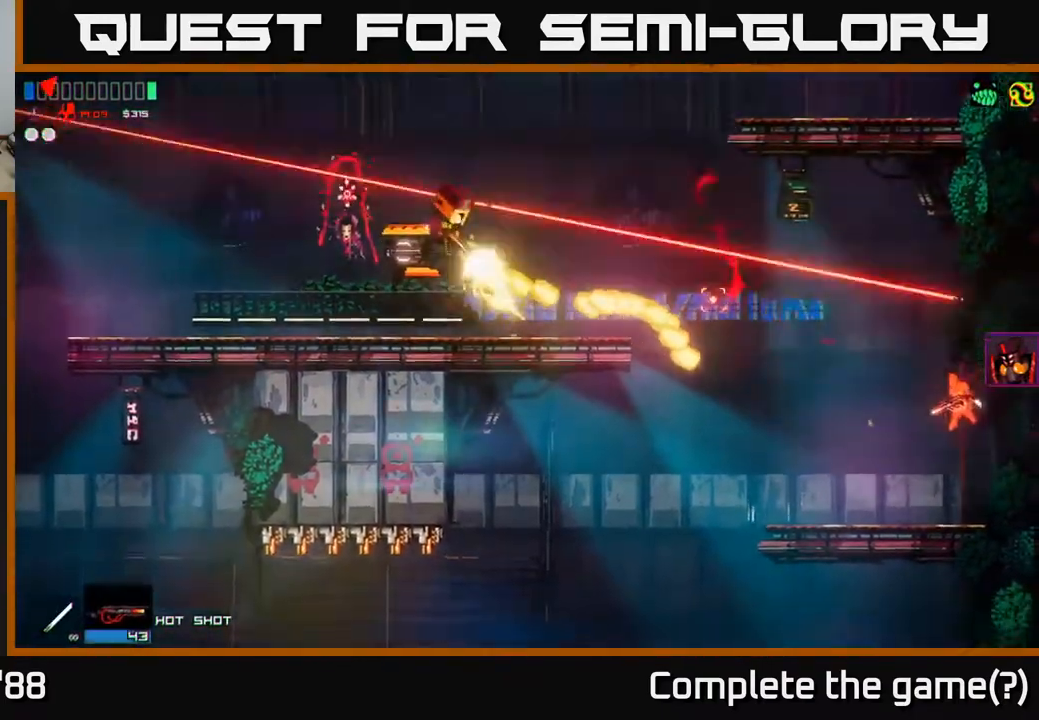
{"buttons": [], "left_stick": "center", "right_stick": "left", "events": [[33, "left_stick", "center"], [133, "R2", "up"], [267, "left_stick", "left"], [433, "left_stick", "center"]]}
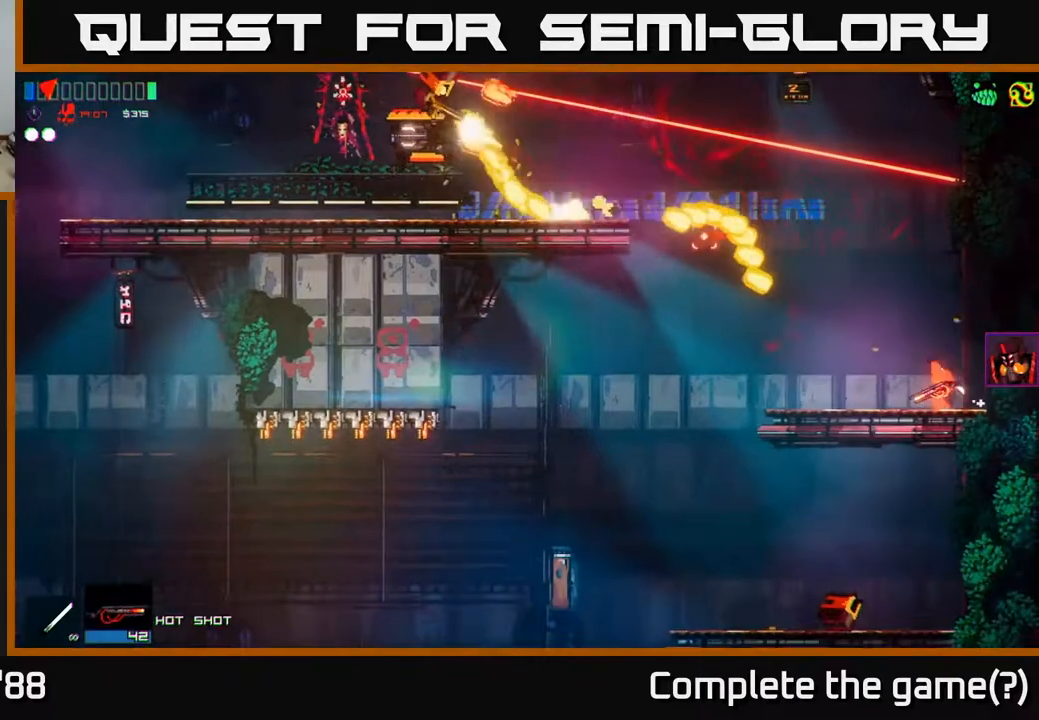
{"buttons": [], "left_stick": "center", "right_stick": "left", "events": [[100, "left_stick", "left"], [417, "left_stick", "center"]]}
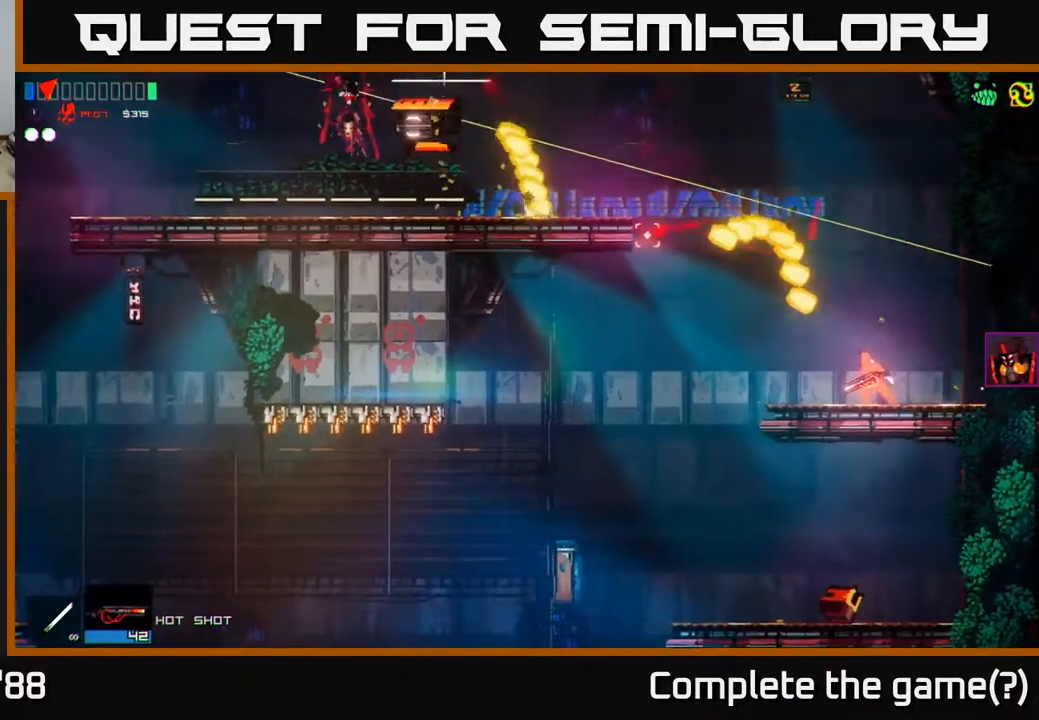
{"buttons": [], "left_stick": "center", "right_stick": "left", "events": [[83, "left_stick", "left"], [233, "left_stick", "center"]]}